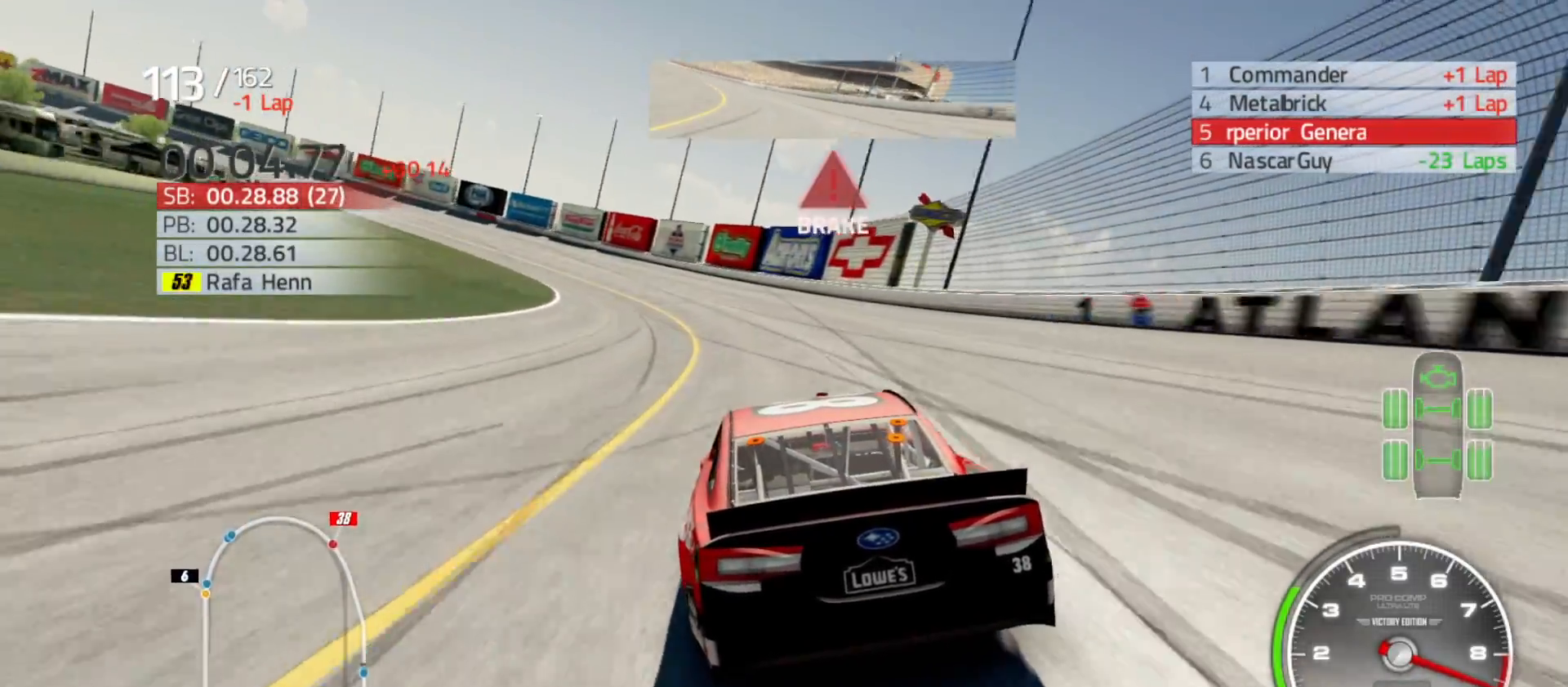
Gameplay with a controller (Xbox layout); each line is a JSON object with the inputs held at the frame after it. "events" lists button and stick changes between this image and that frame as [ms after this image, input, new state], when the widget could be followed in between.
{"buttons": ["L2"], "left_stick": "left", "right_stick": "center", "events": [[117, "L2", "up"], [283, "L2", "down"]]}
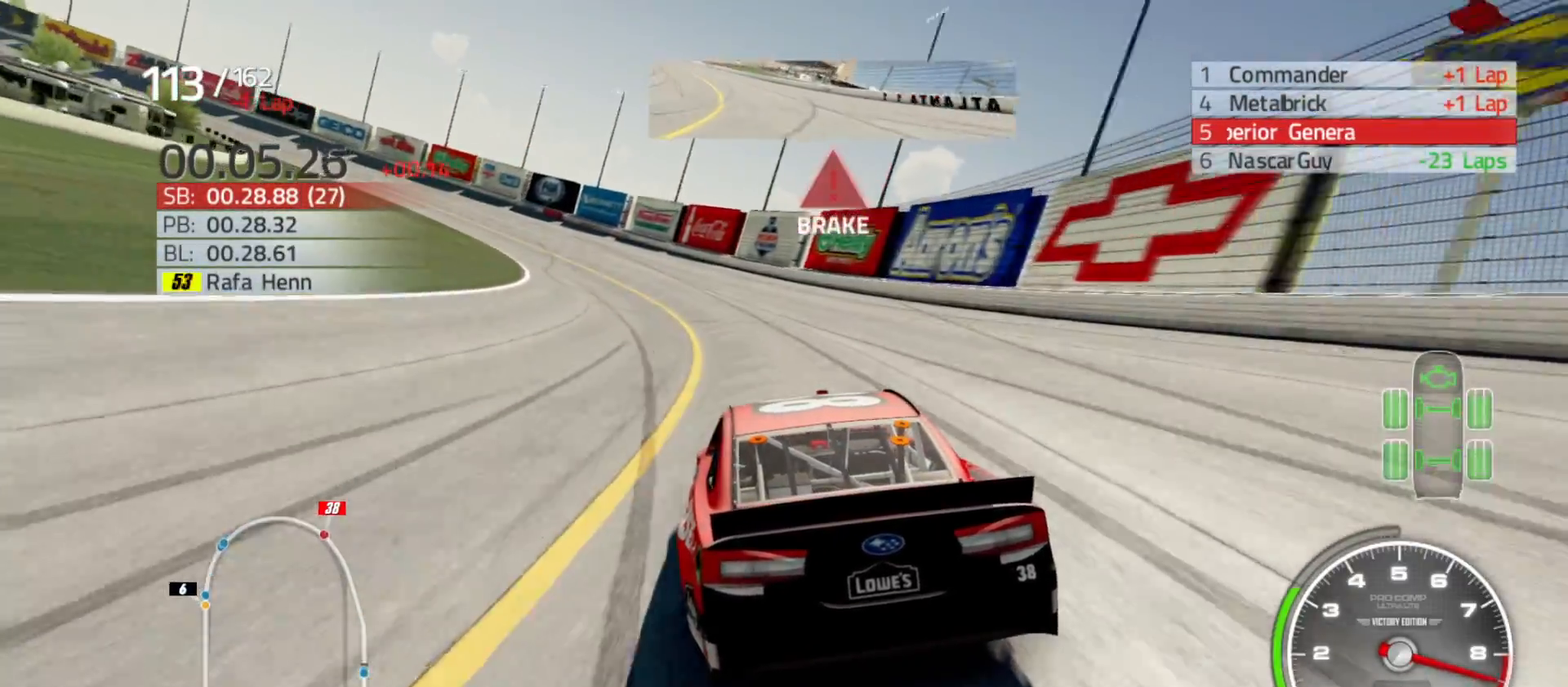
{"buttons": [], "left_stick": "left", "right_stick": "center", "events": [[300, "L2", "up"]]}
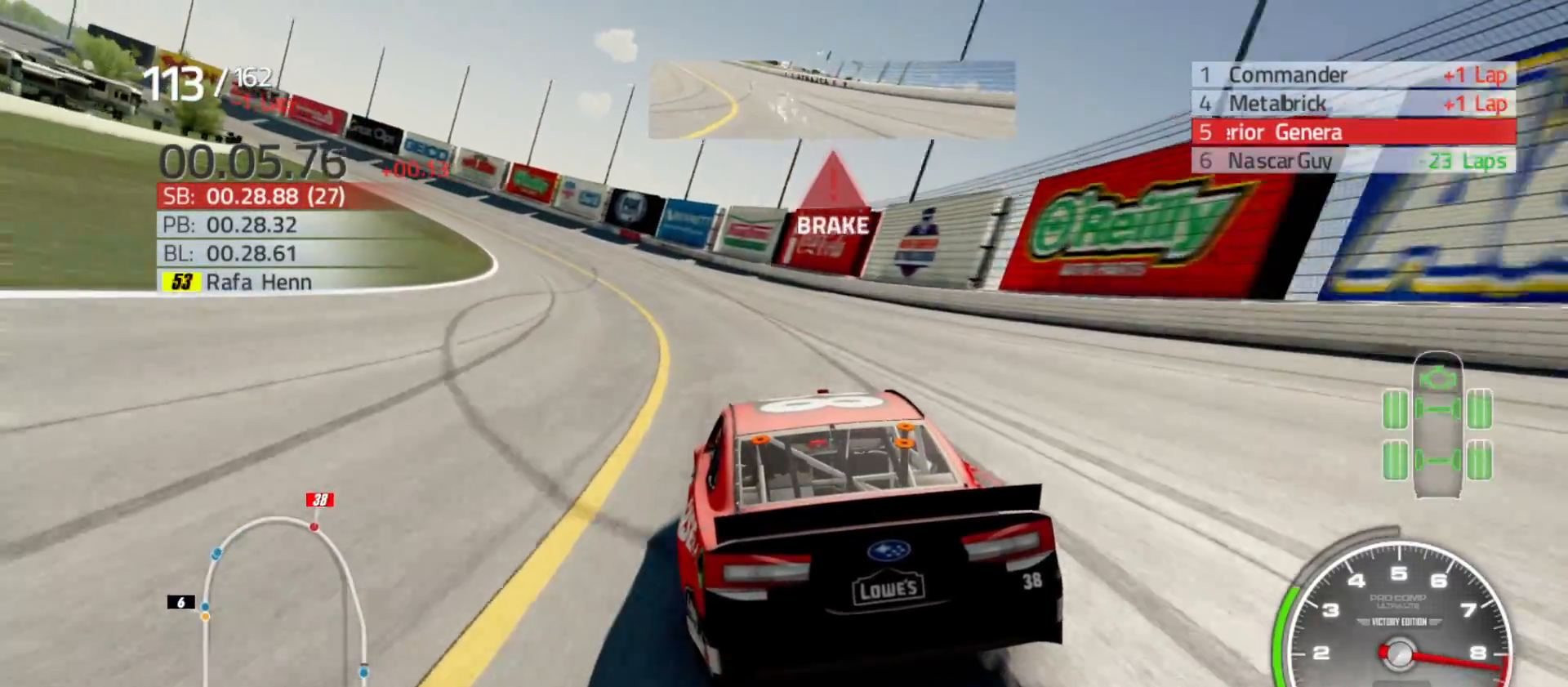
{"buttons": ["L2"], "left_stick": "left", "right_stick": "center", "events": [[17, "L2", "down"], [267, "L2", "up"], [483, "L2", "down"]]}
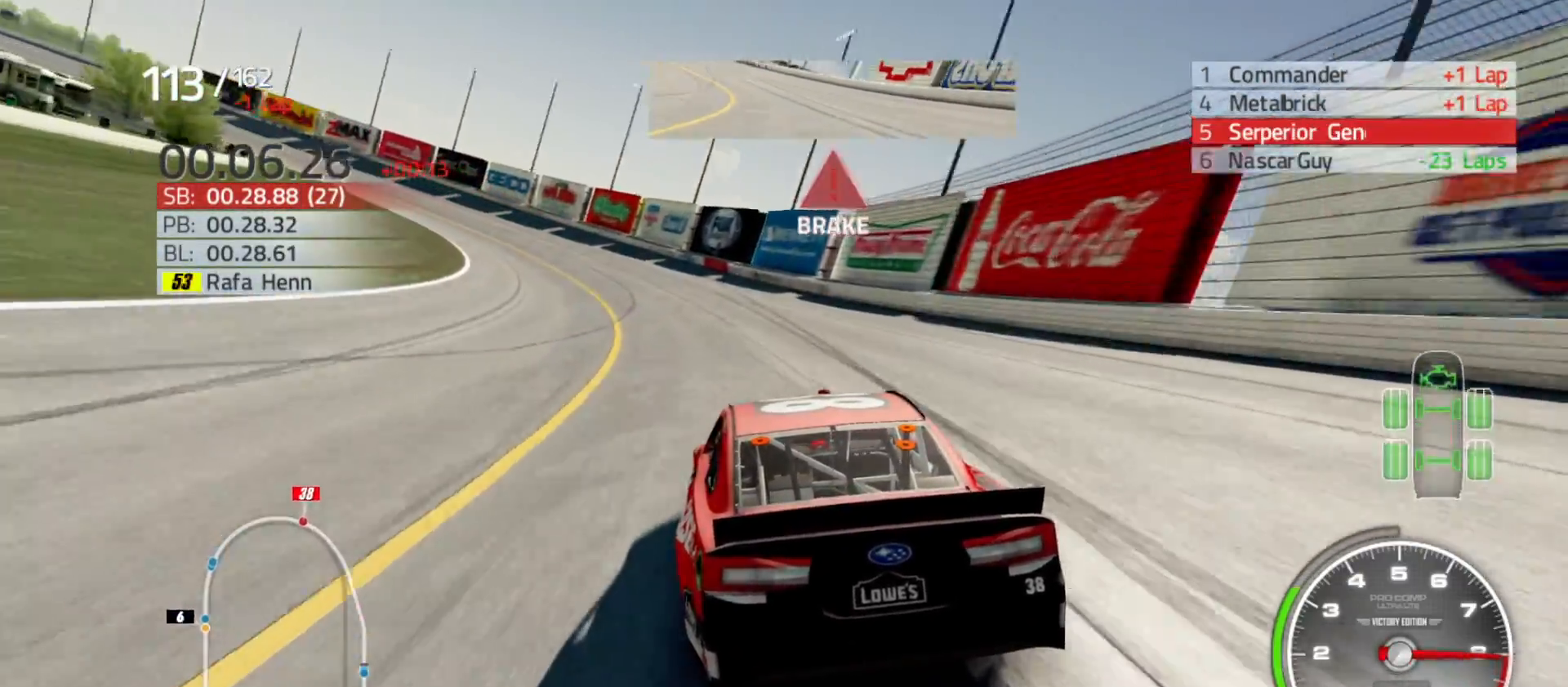
{"buttons": [], "left_stick": "left", "right_stick": "center", "events": [[133, "L2", "up"]]}
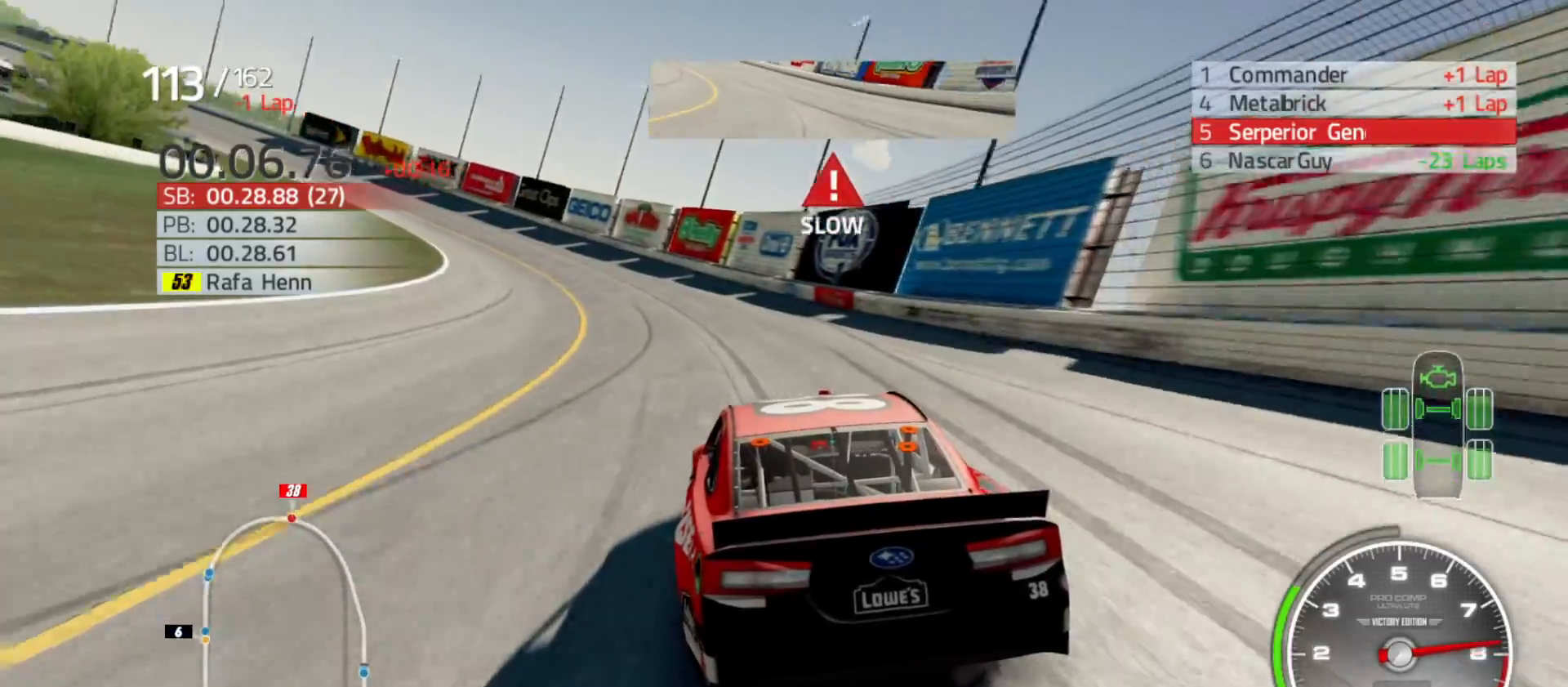
{"buttons": [], "left_stick": "left", "right_stick": "center", "events": []}
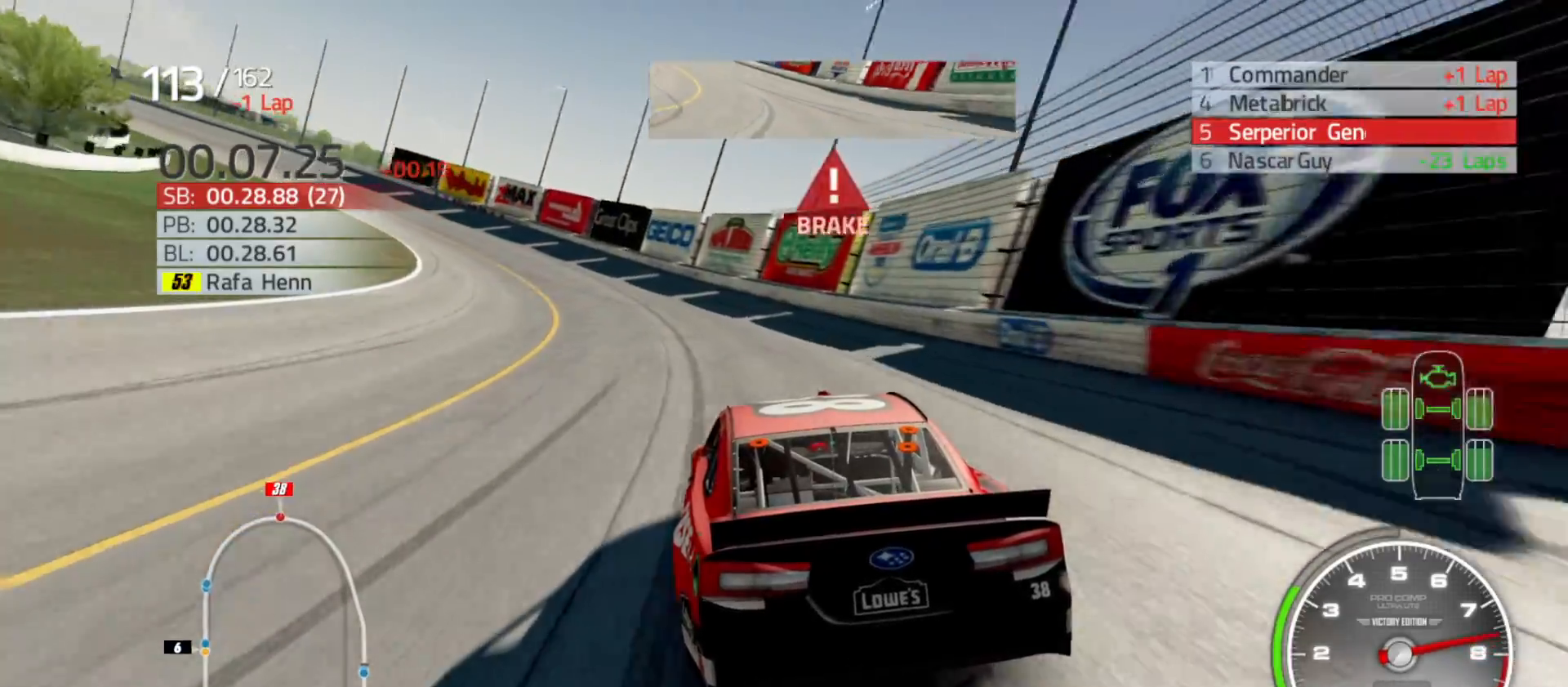
{"buttons": [], "left_stick": "left", "right_stick": "center", "events": []}
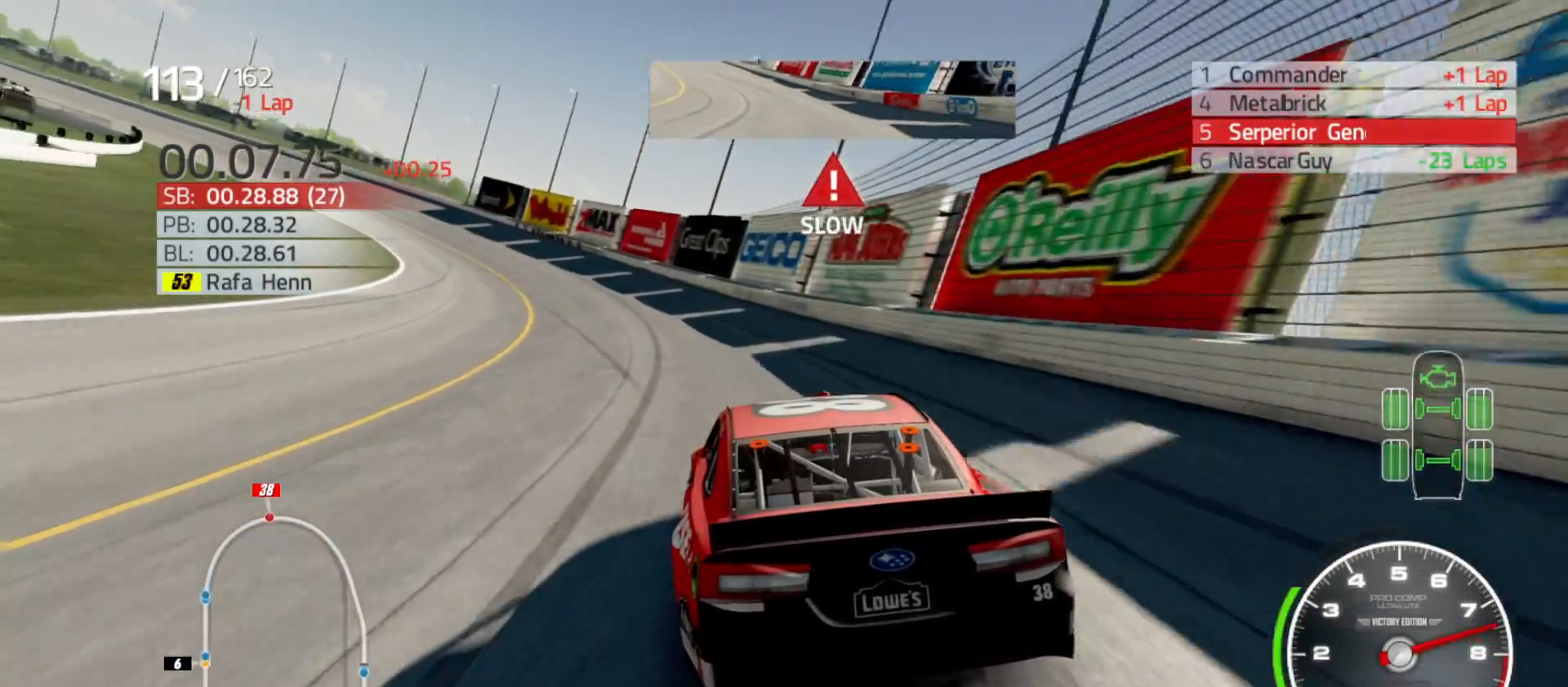
{"buttons": ["R2"], "left_stick": "left", "right_stick": "center", "events": [[33, "R2", "down"]]}
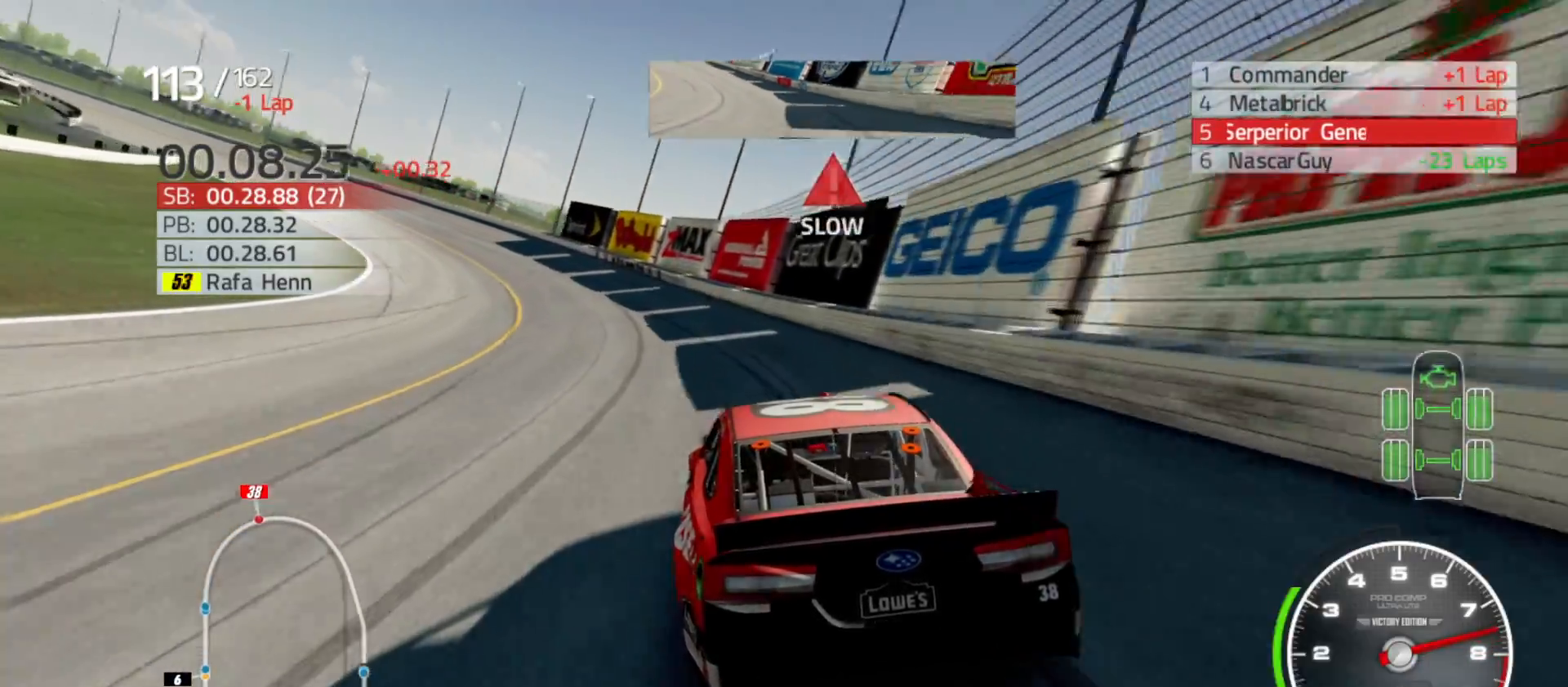
{"buttons": ["R2"], "left_stick": "left", "right_stick": "center", "events": []}
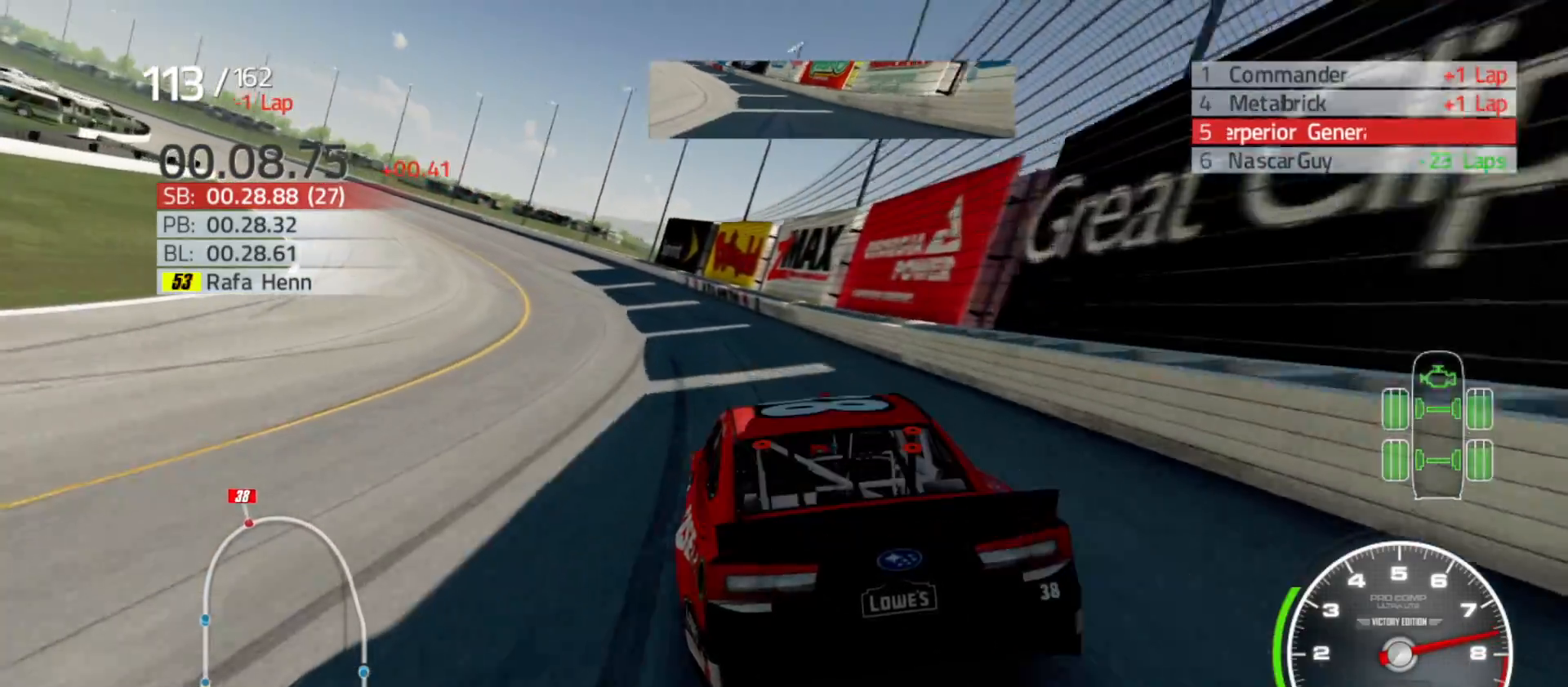
{"buttons": ["R2"], "left_stick": "left", "right_stick": "center", "events": []}
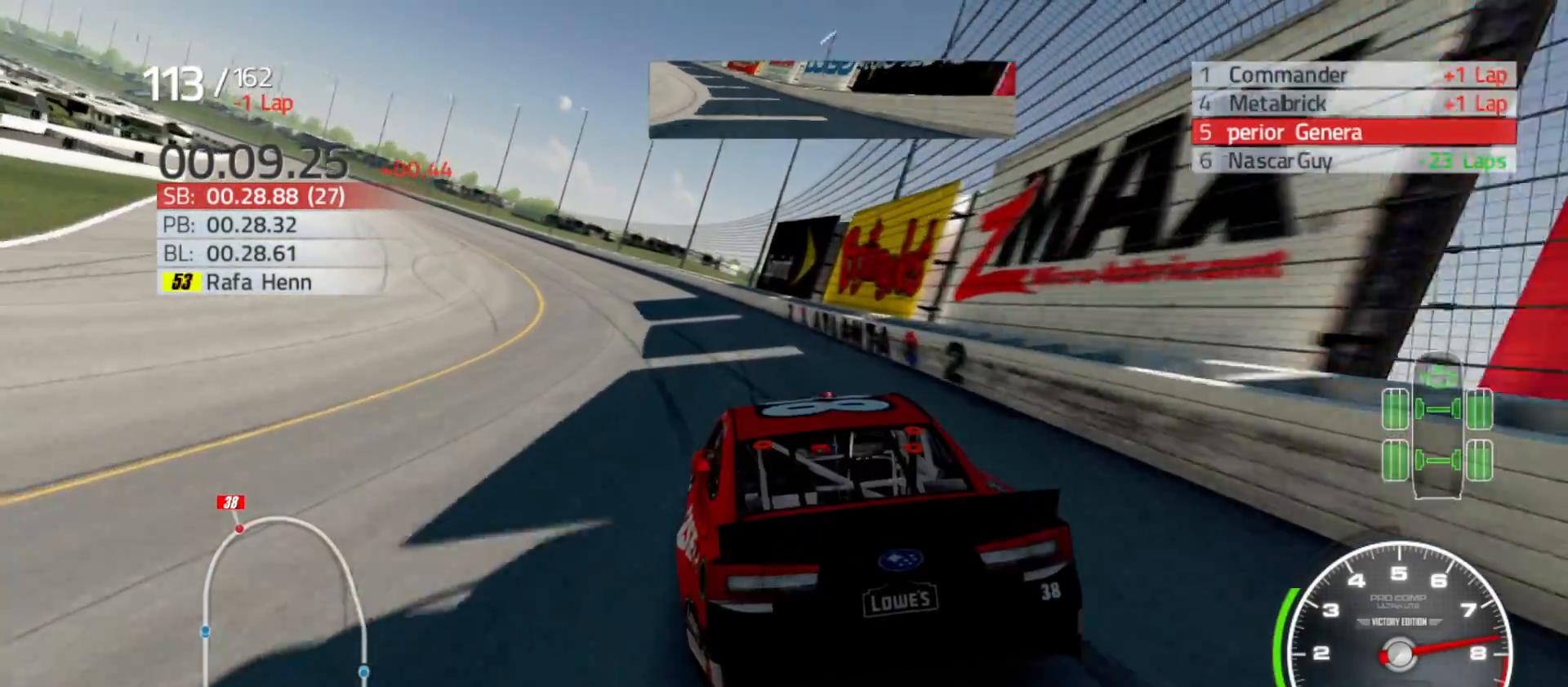
{"buttons": ["R2"], "left_stick": "left", "right_stick": "center", "events": []}
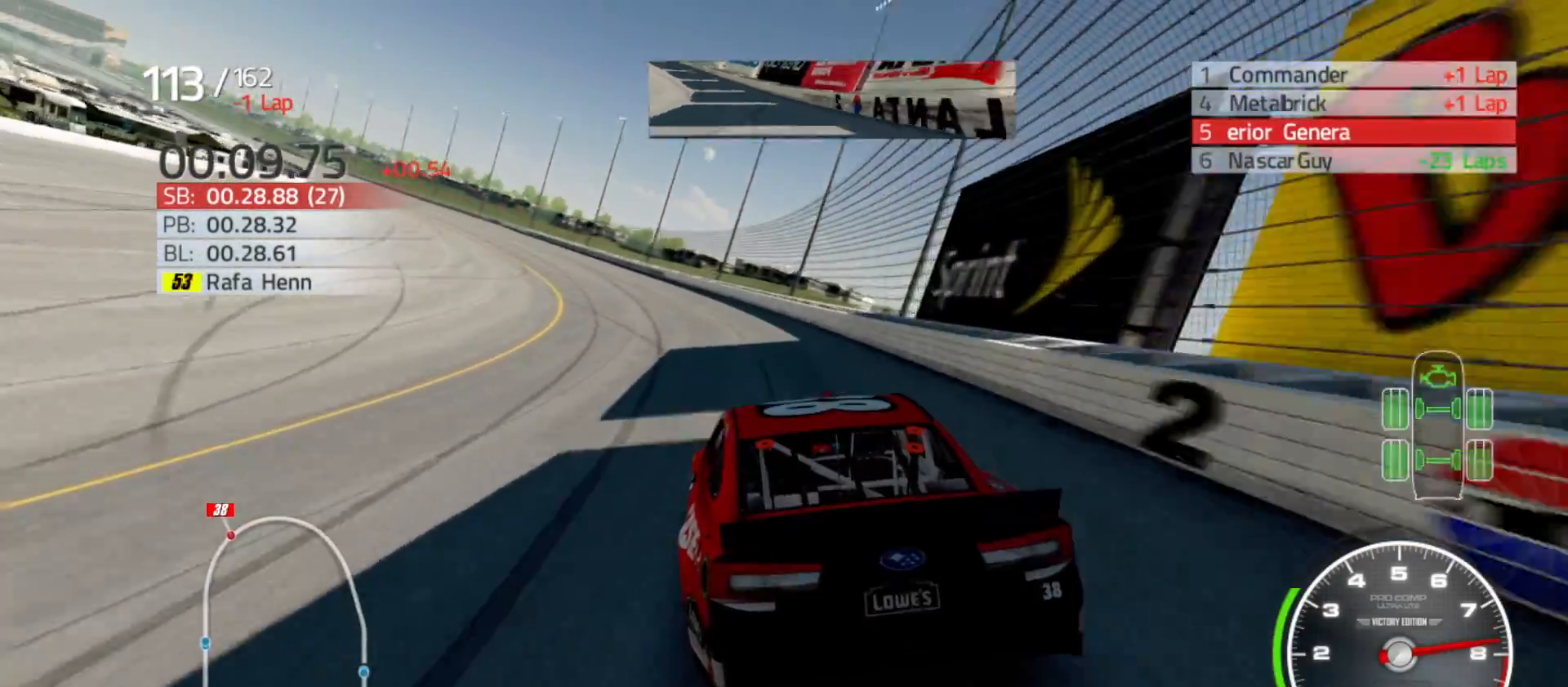
{"buttons": ["R2"], "left_stick": "left", "right_stick": "center", "events": []}
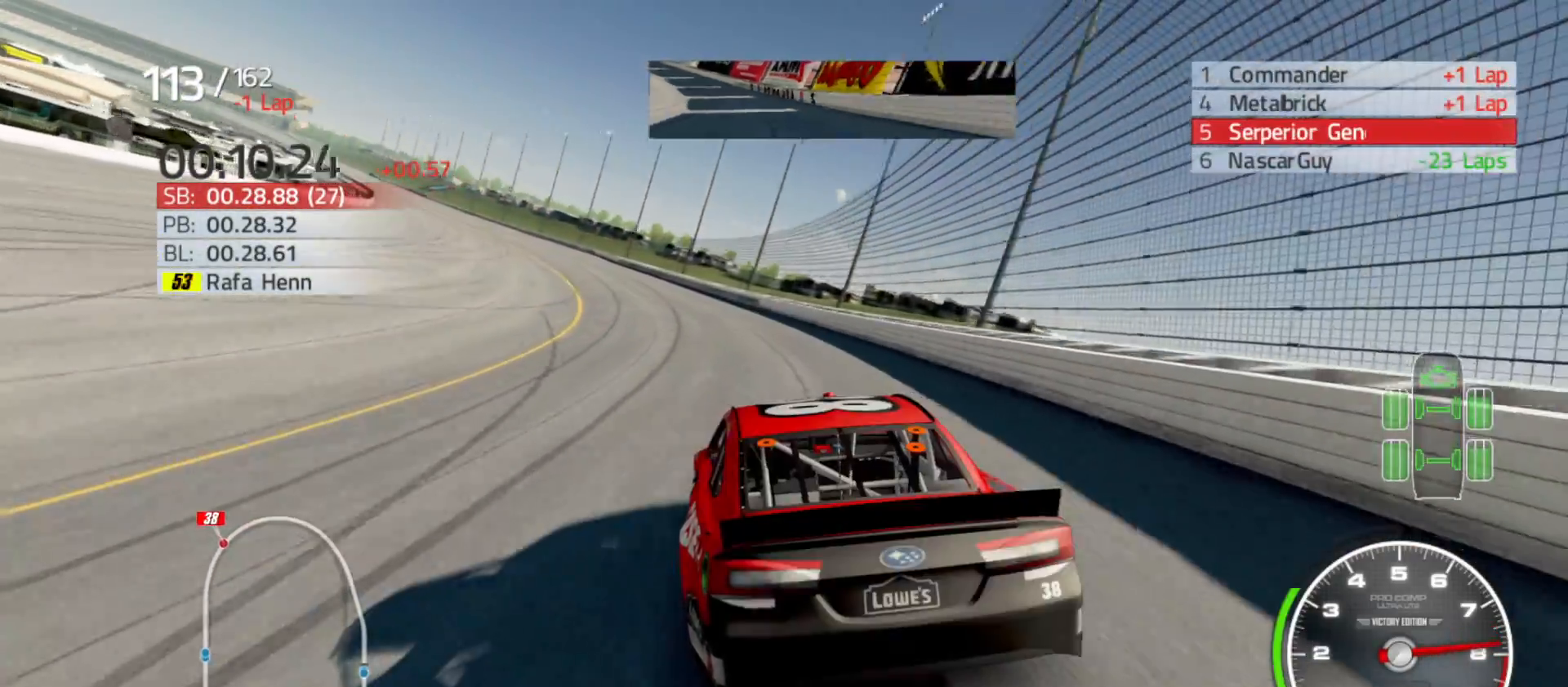
{"buttons": ["R2"], "left_stick": "left", "right_stick": "center", "events": []}
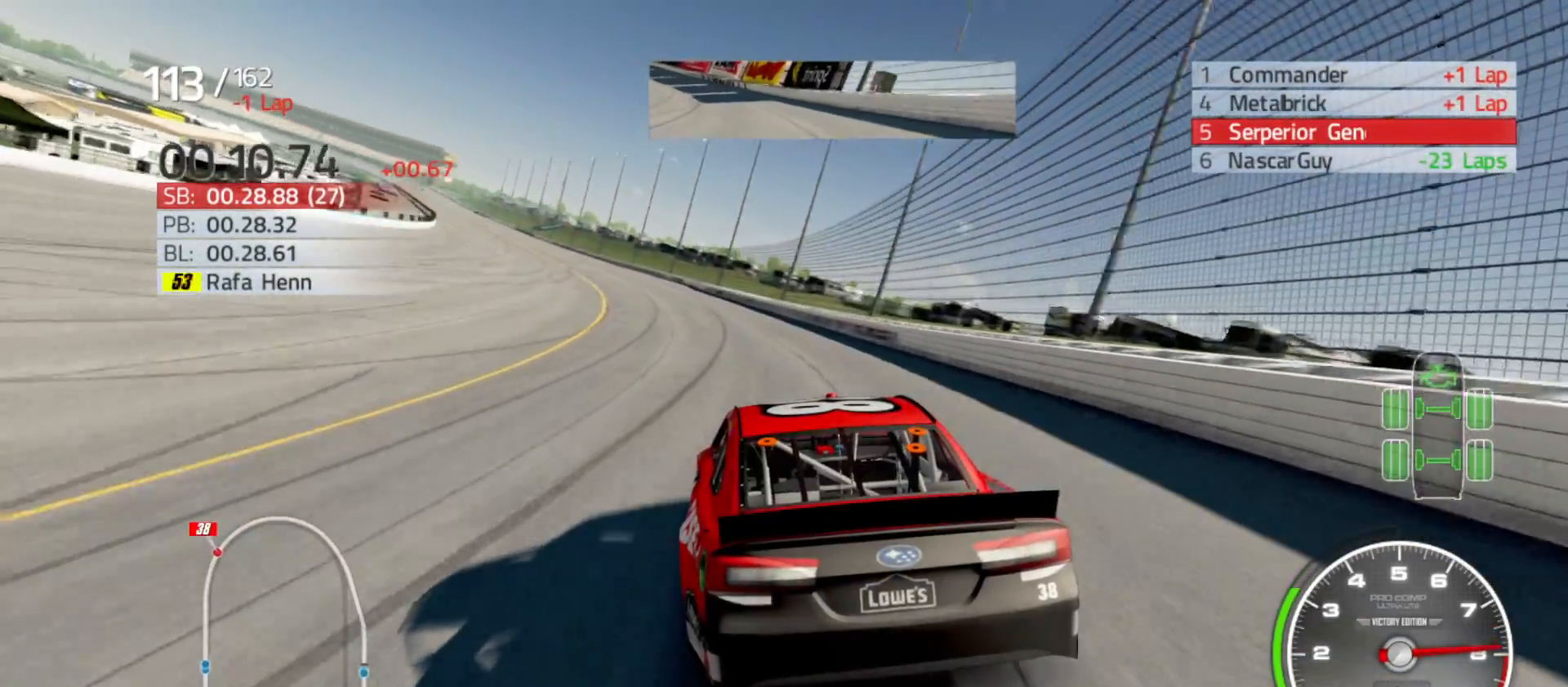
{"buttons": ["R2"], "left_stick": "left", "right_stick": "center", "events": []}
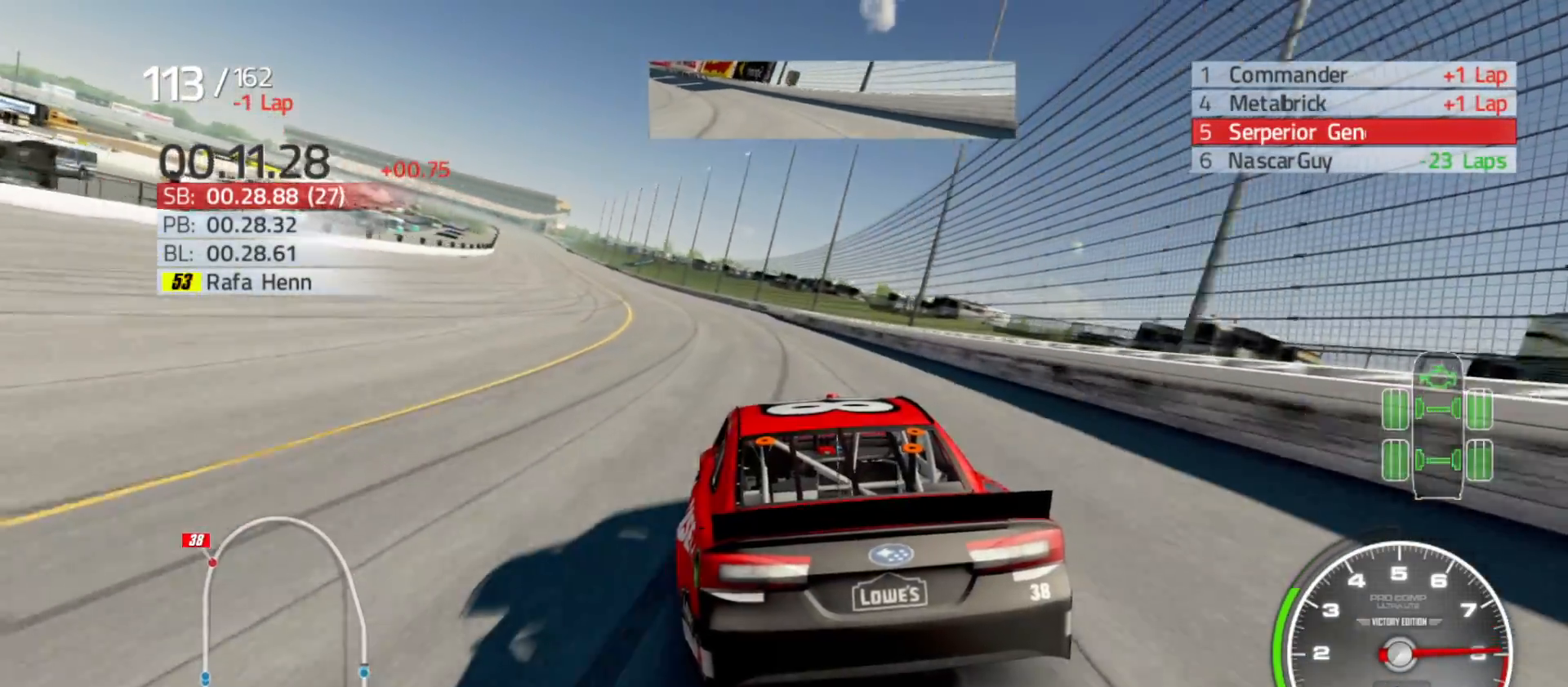
{"buttons": ["R2"], "left_stick": "left", "right_stick": "center", "events": [[283, "left_stick", "center"], [367, "left_stick", "left"]]}
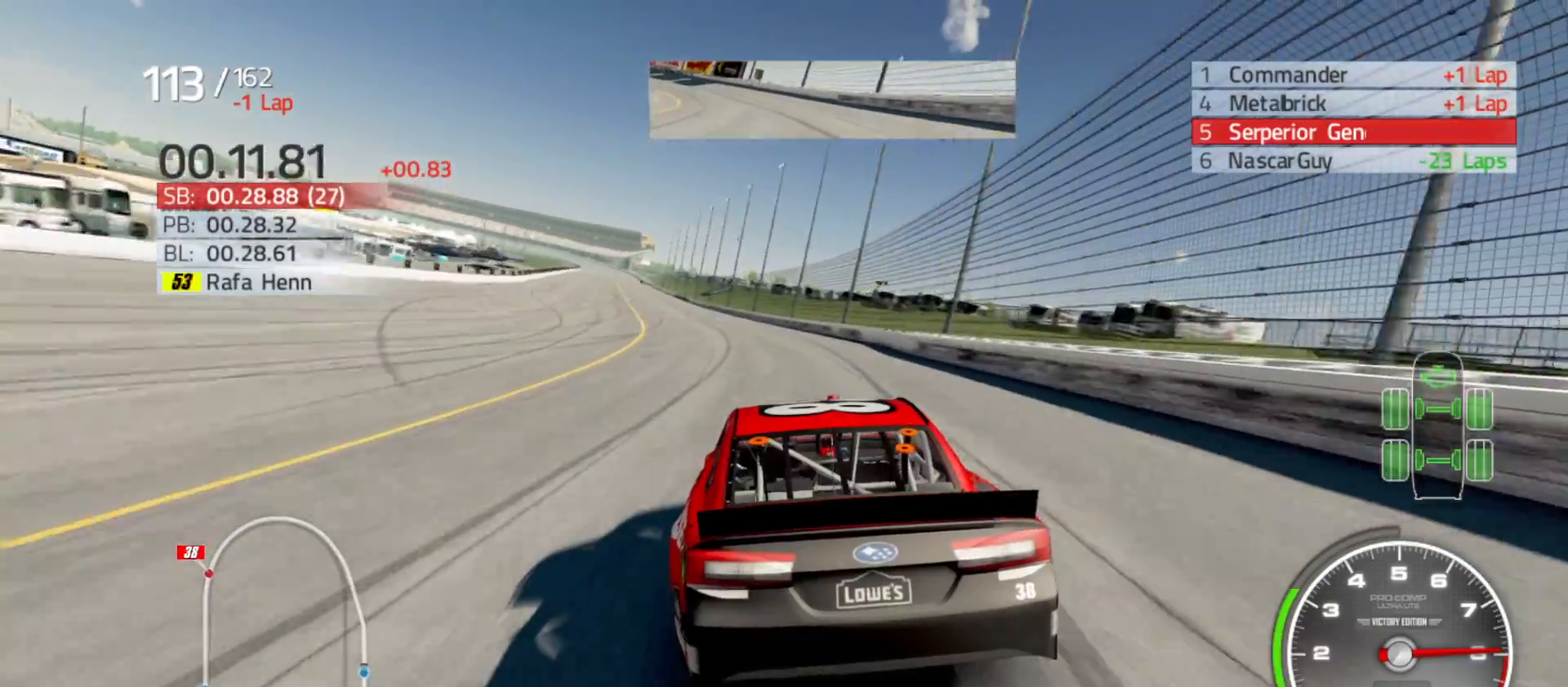
{"buttons": ["R2"], "left_stick": "center", "right_stick": "center", "events": [[133, "left_stick", "center"], [183, "left_stick", "left"], [483, "left_stick", "center"]]}
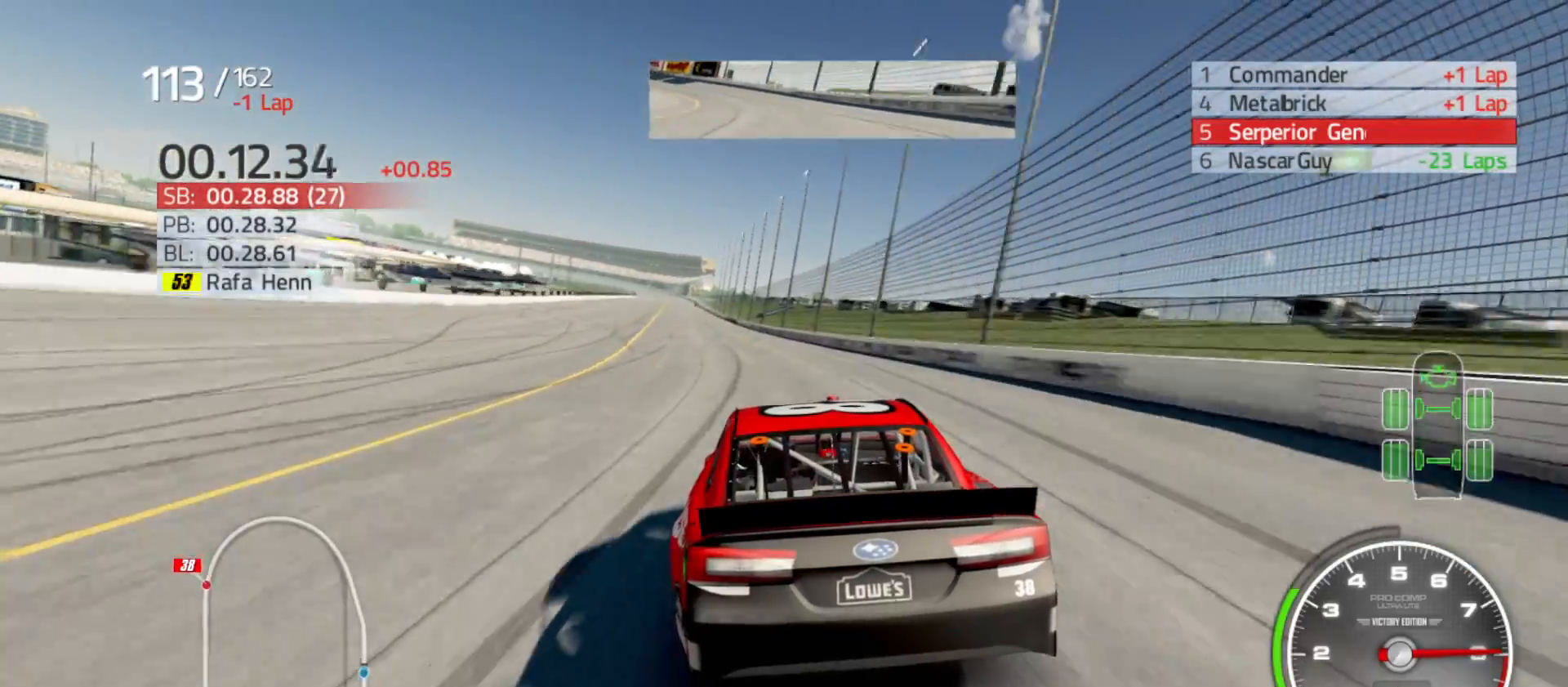
{"buttons": ["R2"], "left_stick": "left", "right_stick": "center", "events": [[33, "left_stick", "left"], [267, "left_stick", "center"], [383, "left_stick", "left"]]}
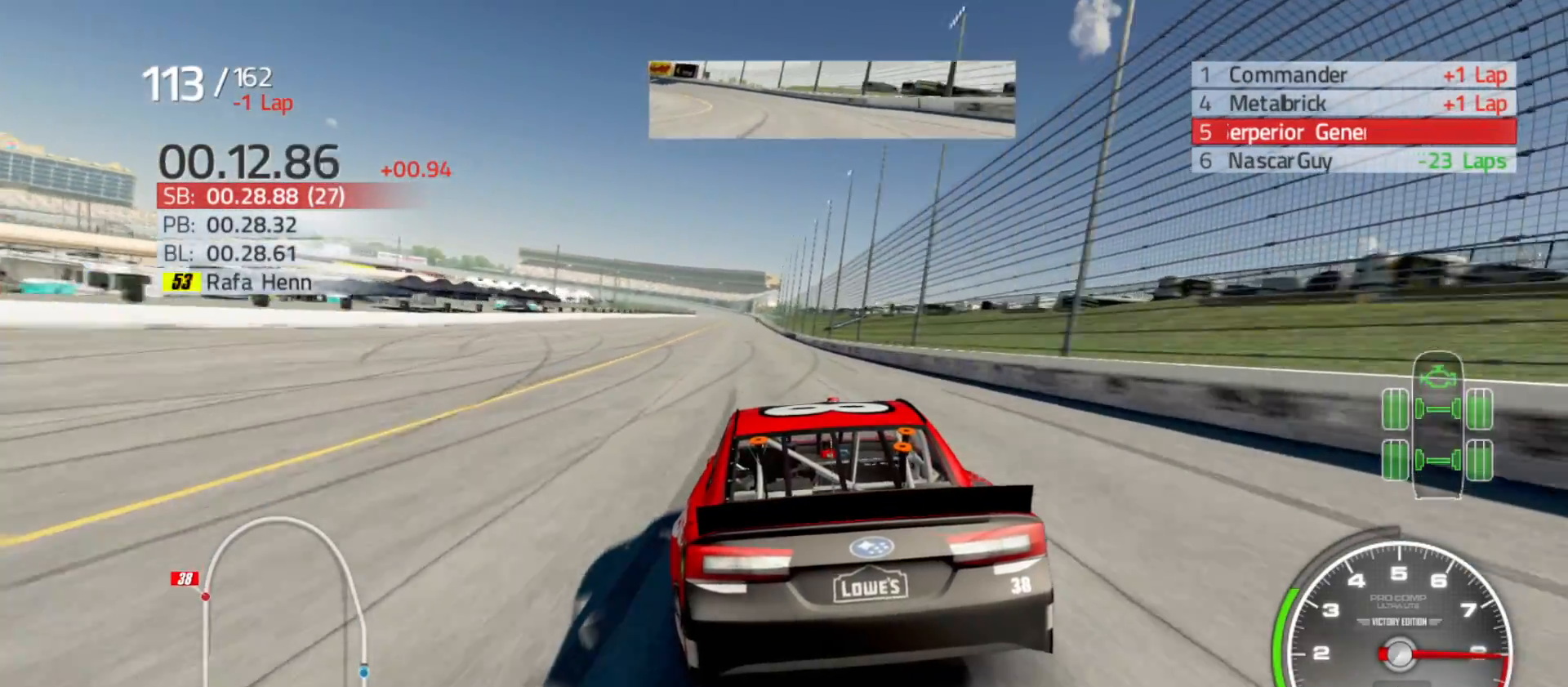
{"buttons": ["R2"], "left_stick": "center", "right_stick": "center", "events": [[67, "left_stick", "center"]]}
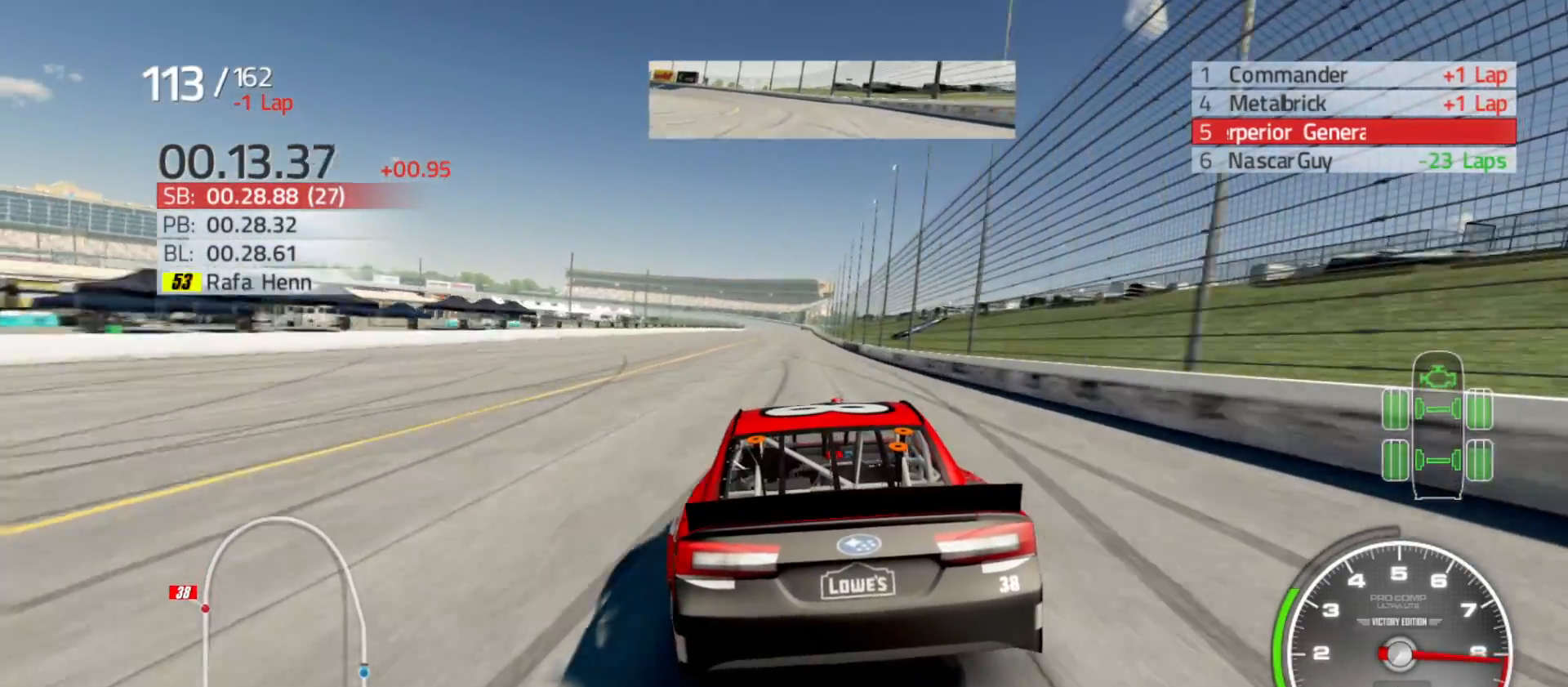
{"buttons": ["R2"], "left_stick": "center", "right_stick": "center", "events": [[17, "left_stick", "right"], [67, "left_stick", "center"], [250, "left_stick", "right"], [467, "left_stick", "center"]]}
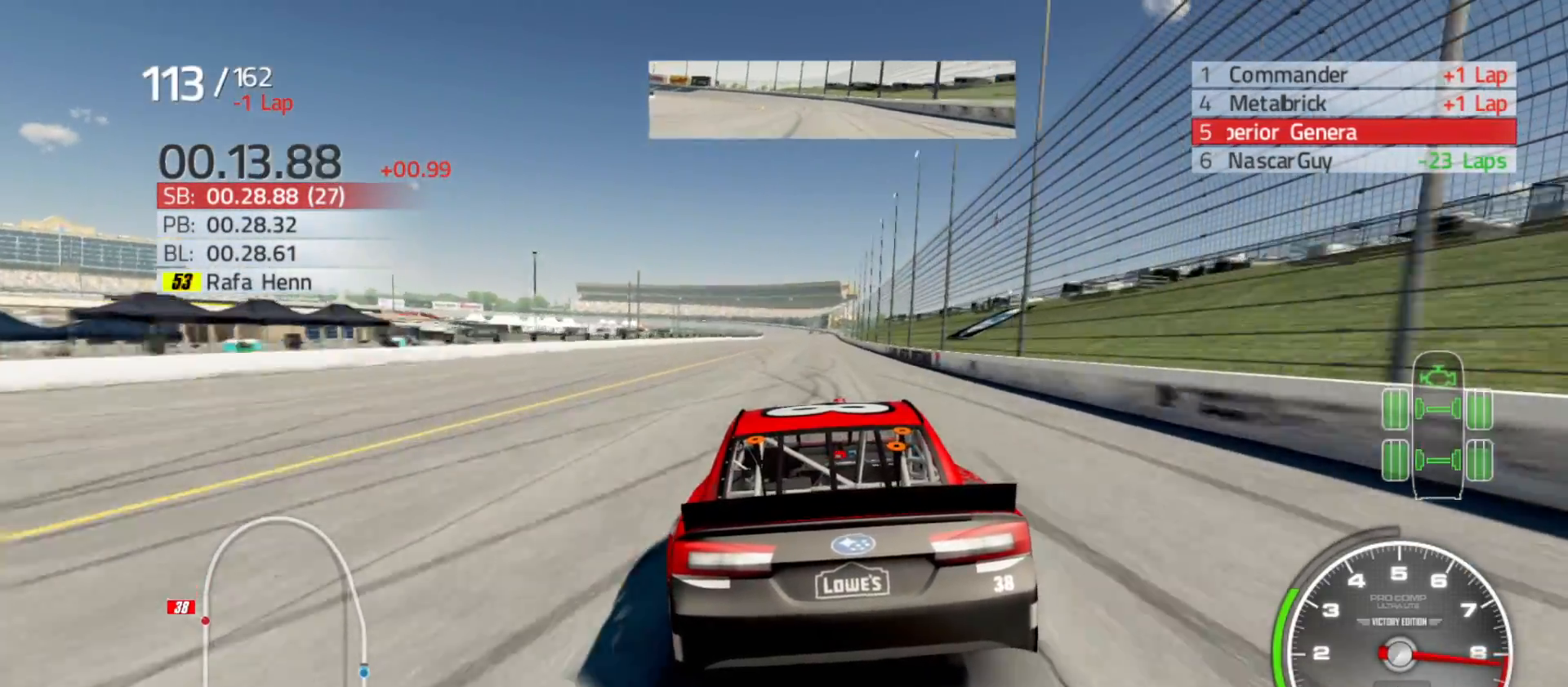
{"buttons": ["R2"], "left_stick": "right", "right_stick": "center", "events": [[133, "left_stick", "right"], [267, "left_stick", "center"], [450, "left_stick", "right"]]}
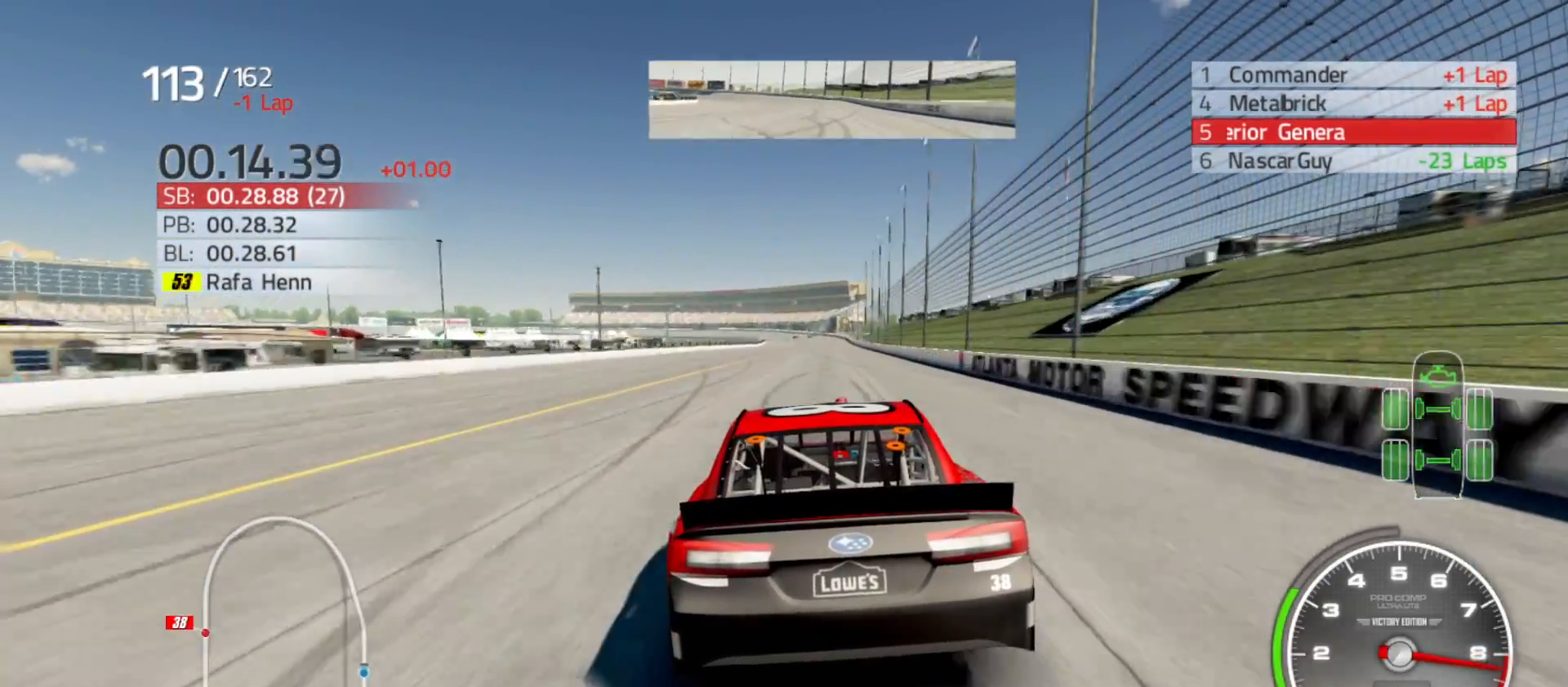
{"buttons": ["R2"], "left_stick": "right", "right_stick": "center", "events": [[167, "left_stick", "center"], [333, "left_stick", "right"]]}
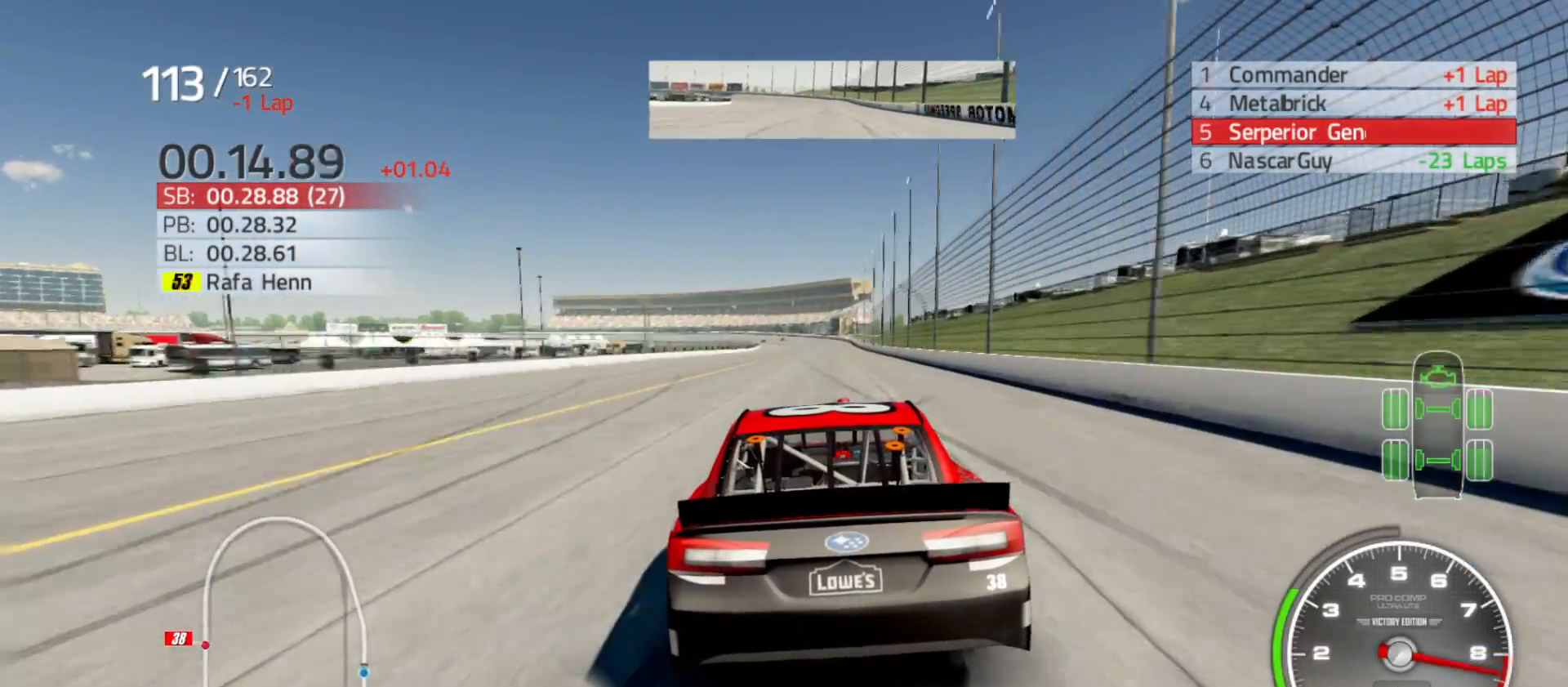
{"buttons": ["R2"], "left_stick": "center", "right_stick": "center", "events": [[17, "left_stick", "center"], [200, "left_stick", "down-right"], [367, "left_stick", "center"]]}
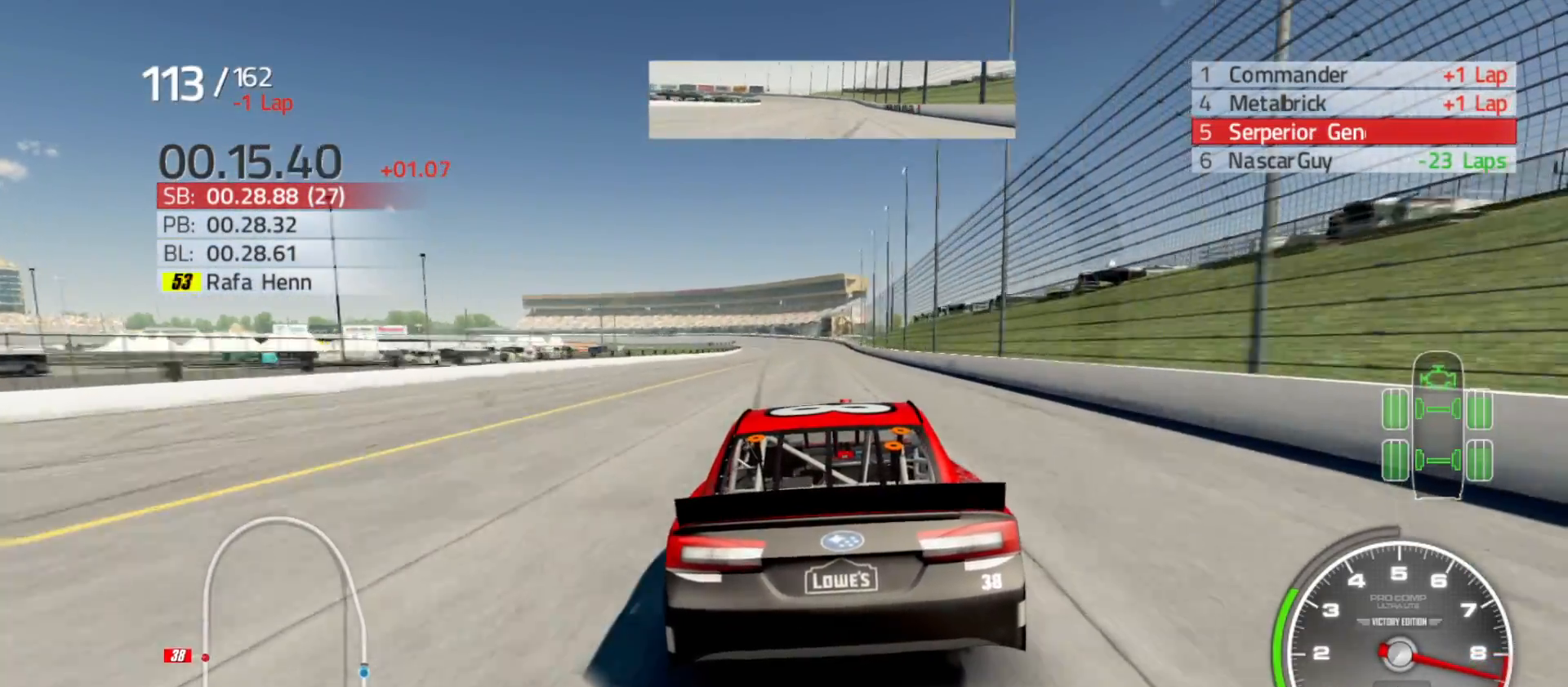
{"buttons": ["R2"], "left_stick": "center", "right_stick": "center", "events": []}
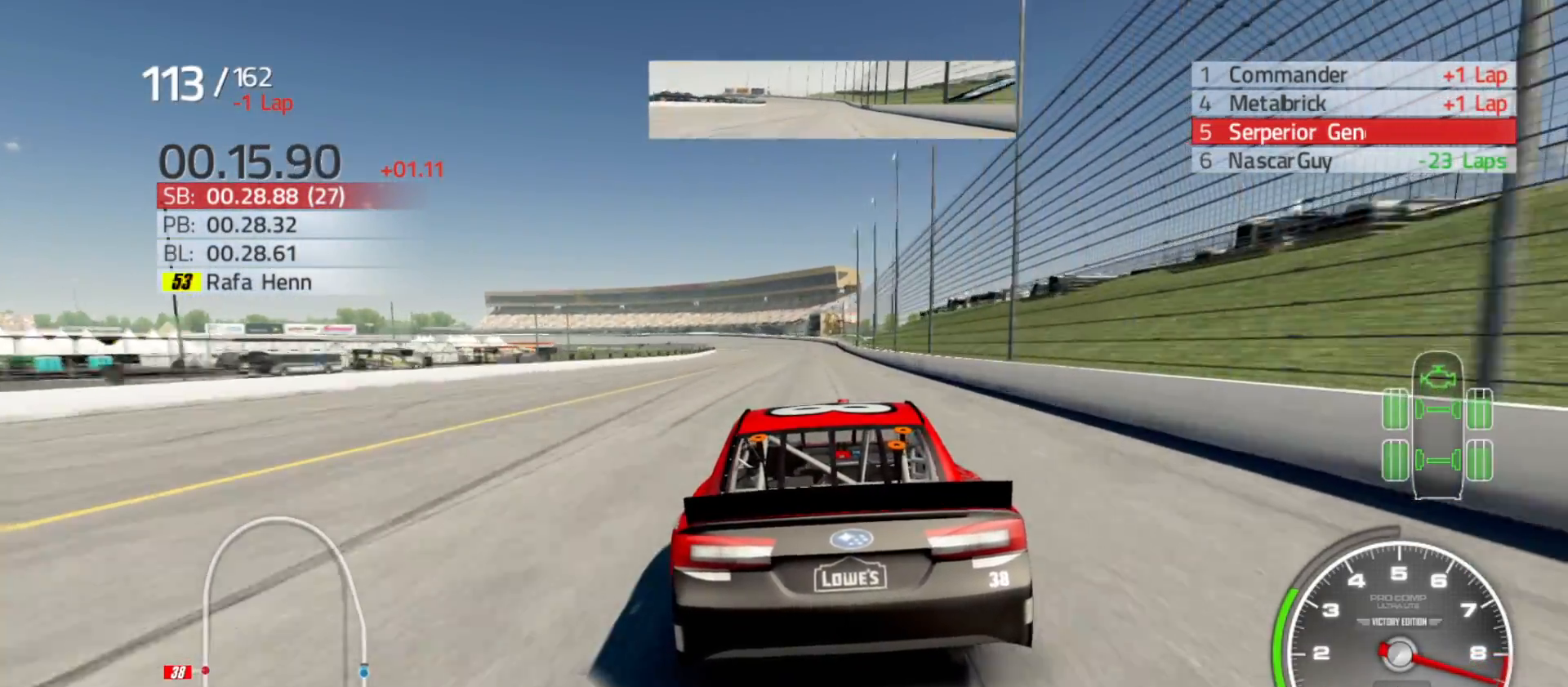
{"buttons": ["R2"], "left_stick": "center", "right_stick": "center", "events": [[67, "left_stick", "right"], [233, "left_stick", "center"]]}
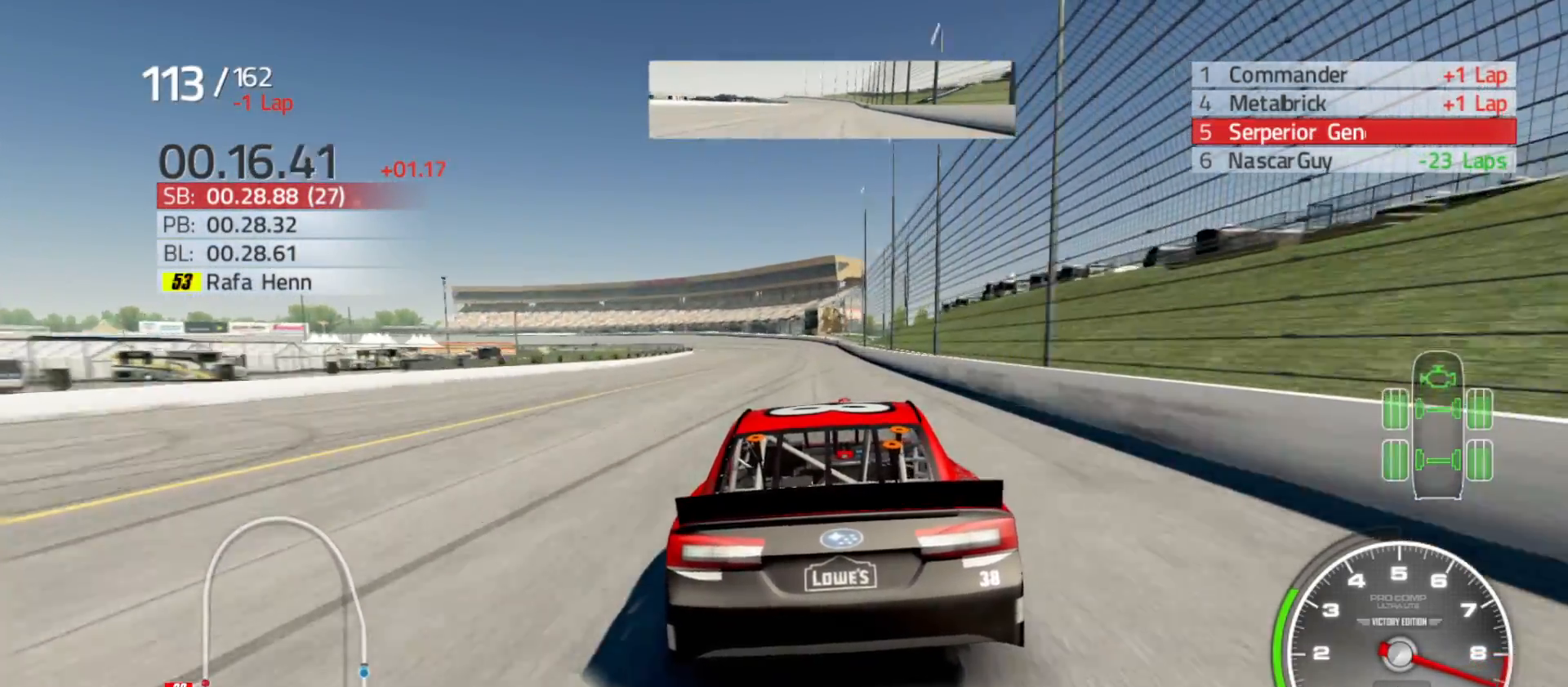
{"buttons": ["R2"], "left_stick": "center", "right_stick": "center", "events": [[267, "left_stick", "right"], [350, "left_stick", "center"]]}
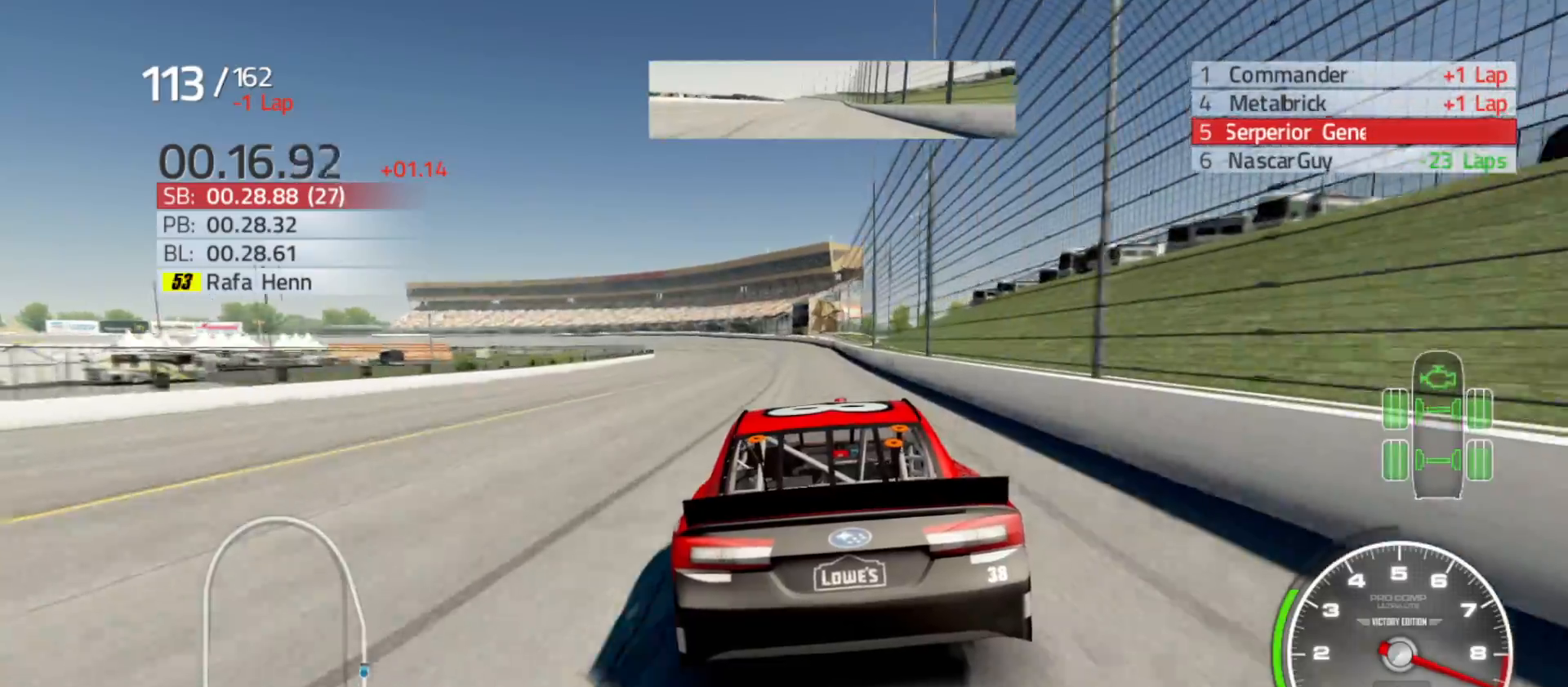
{"buttons": ["R2"], "left_stick": "left", "right_stick": "center", "events": [[433, "left_stick", "left"]]}
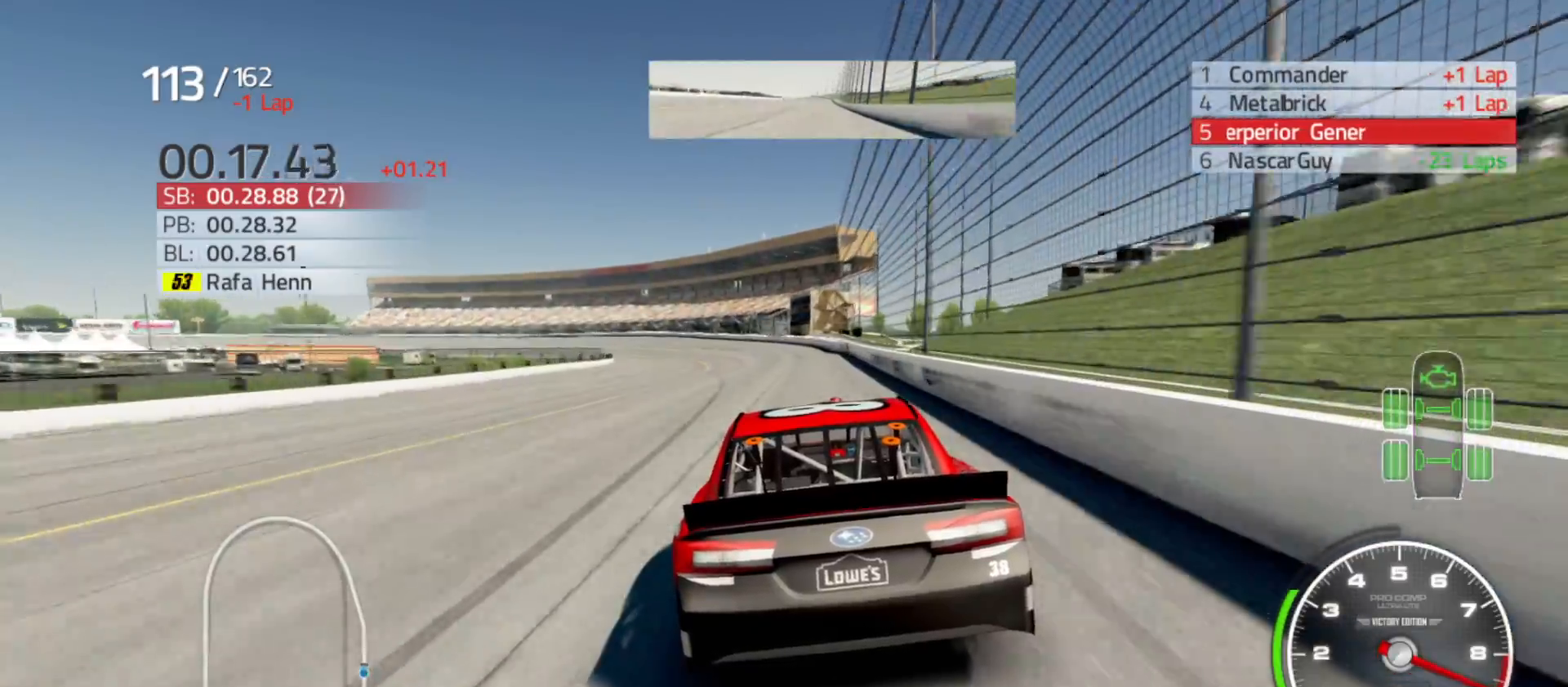
{"buttons": ["R2"], "left_stick": "left", "right_stick": "center", "events": []}
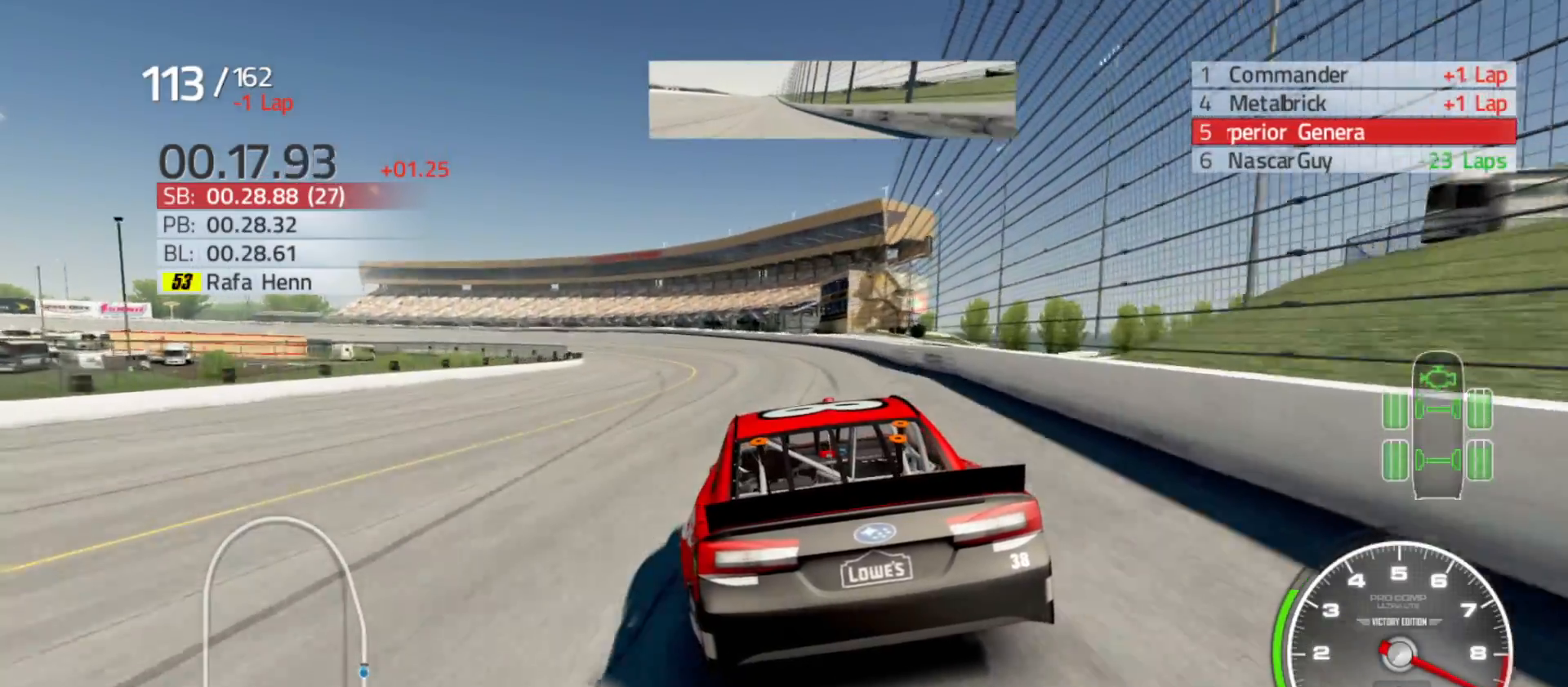
{"buttons": ["R2"], "left_stick": "left", "right_stick": "center", "events": [[350, "left_stick", "center"], [400, "left_stick", "left"]]}
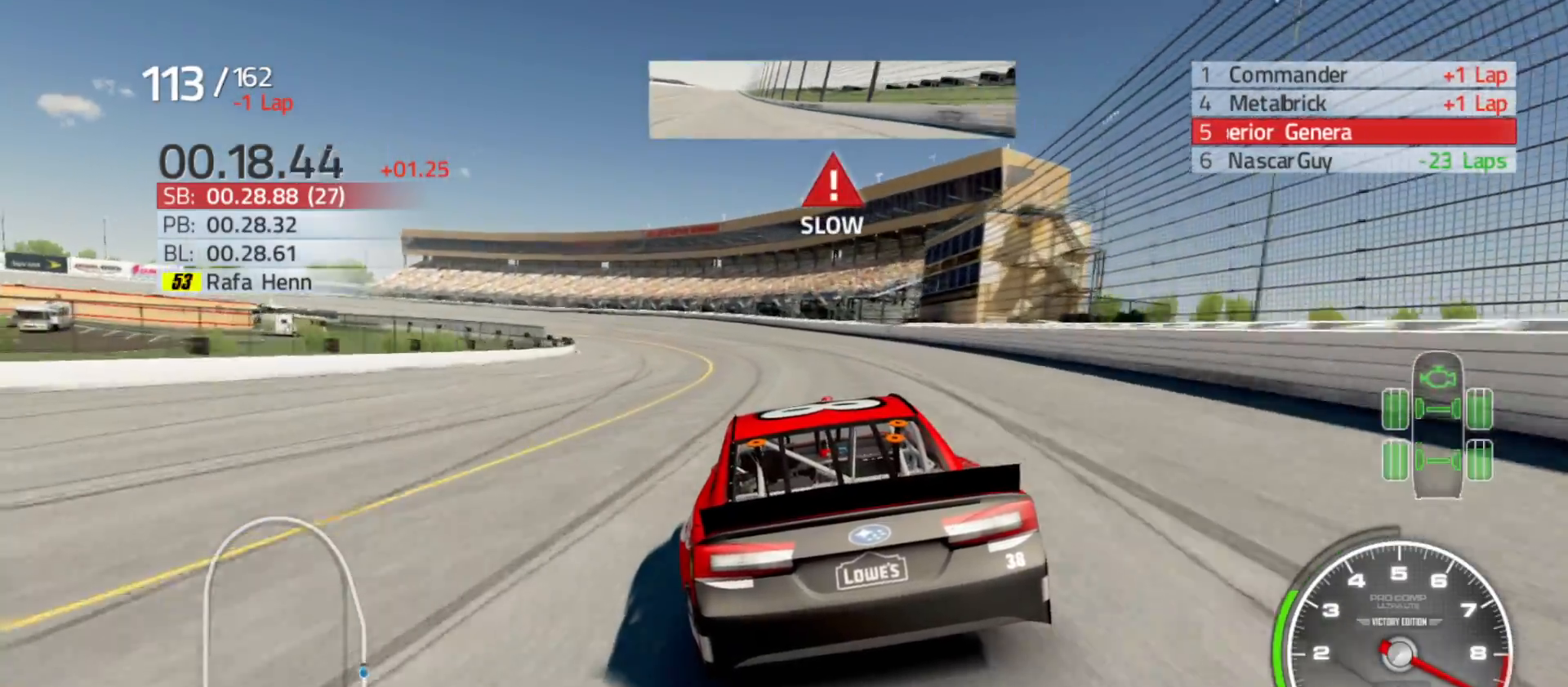
{"buttons": ["R2"], "left_stick": "left", "right_stick": "center", "events": []}
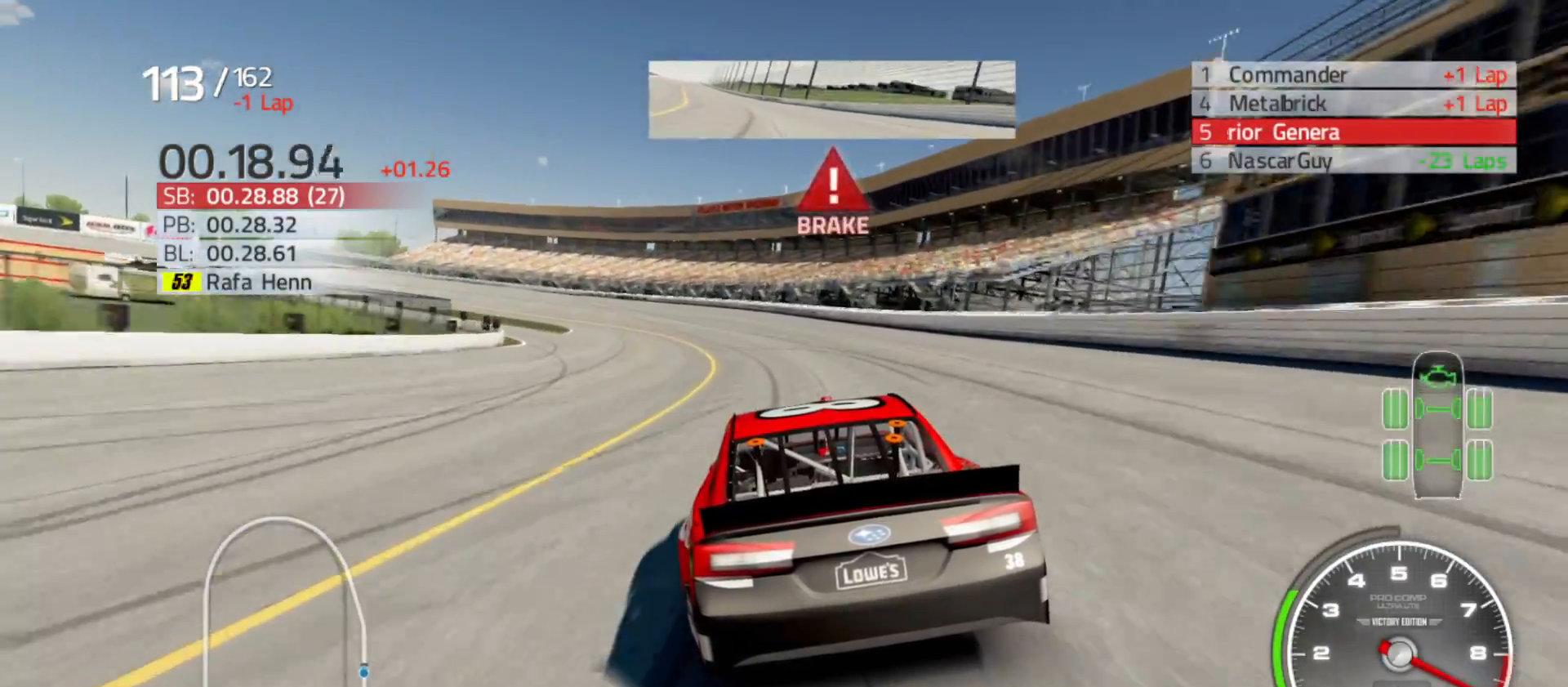
{"buttons": [], "left_stick": "left", "right_stick": "center", "events": [[100, "R2", "up"]]}
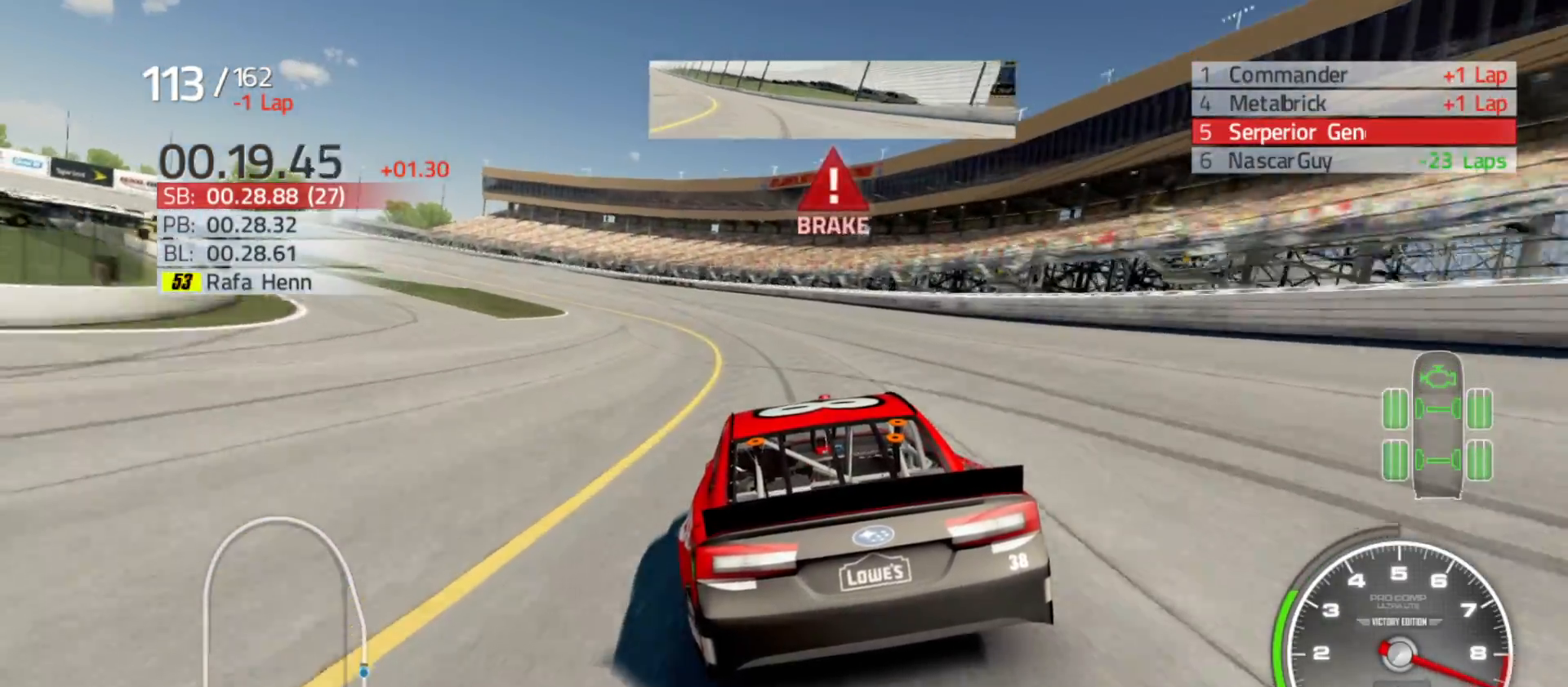
{"buttons": [], "left_stick": "left", "right_stick": "center", "events": []}